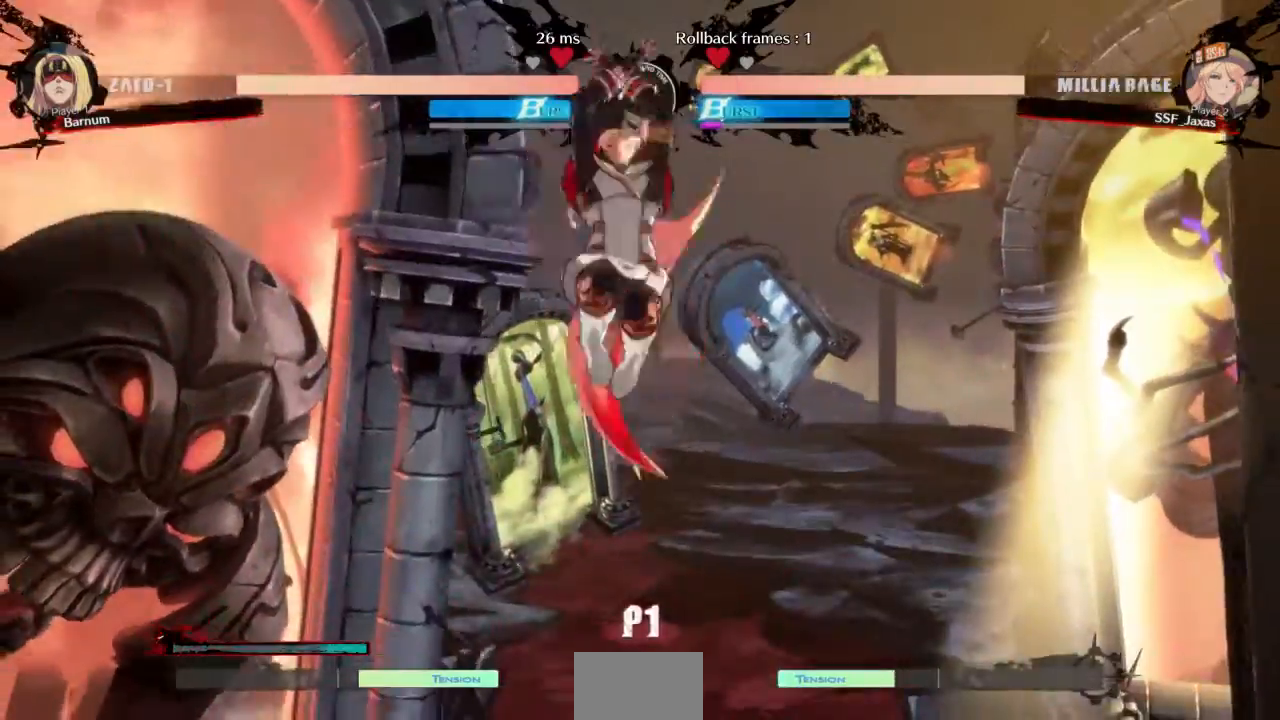
Gameplay with a controller (arcade stick); each line is a JSON object with the inputs held at the frame after it. "events" lists button and stick changes between this image and that frame as [ms after this image, input, new state], when the widget could be followed in between. Not read: L3 R3 SELECT START.
{"buttons": ["DPAD_RIGHT"], "events": [[133, "DPAD_RIGHT", "down"], [167, "DPAD_DOWN", "up"], [200, "R1", "down"], [233, "R1", "up"]]}
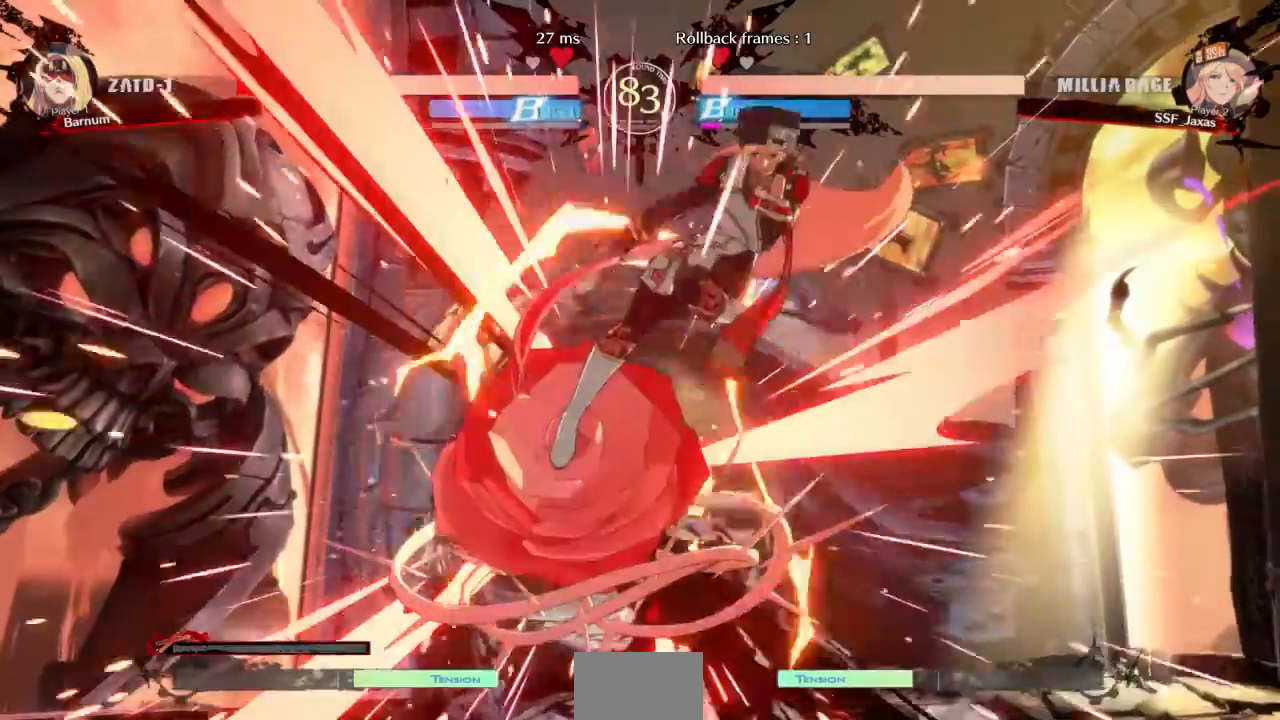
{"buttons": ["DPAD_LEFT"]}
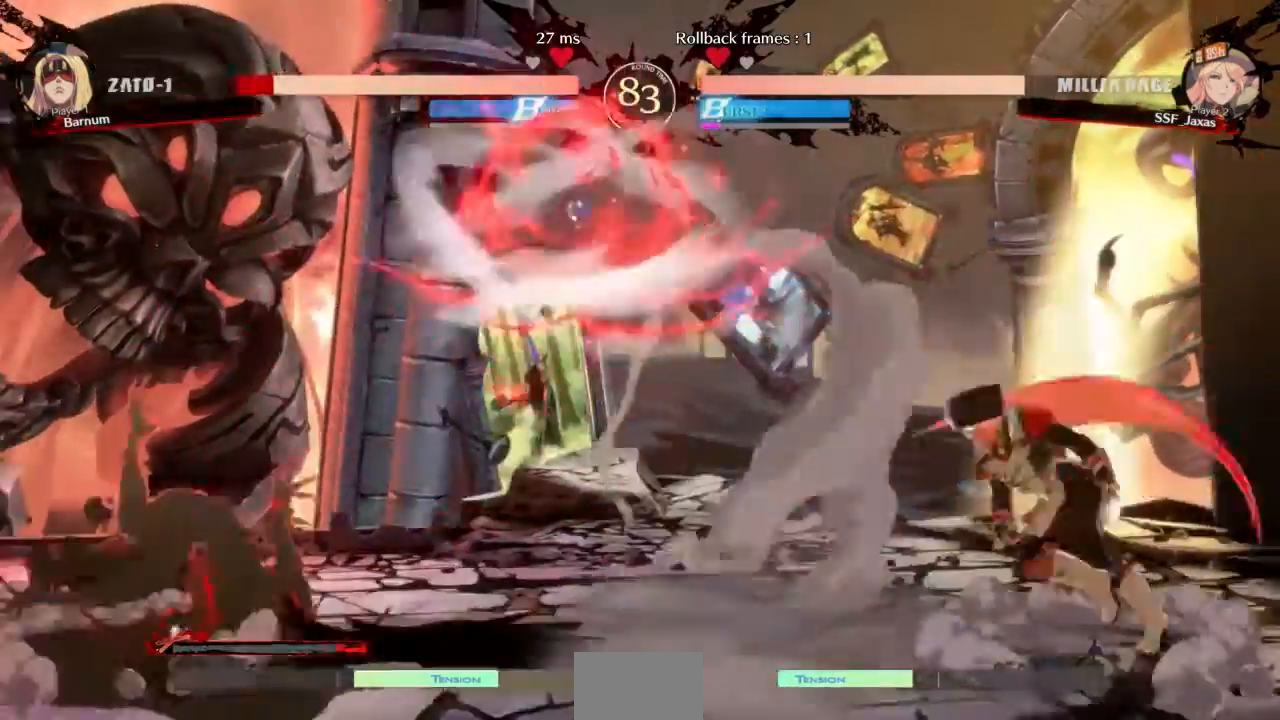
{"buttons": ["TRIANGLE", "DPAD_DOWN"], "events": [[333, "DPAD_DOWN", "down"], [400, "TRIANGLE", "down"], [467, "DPAD_LEFT", "up"]]}
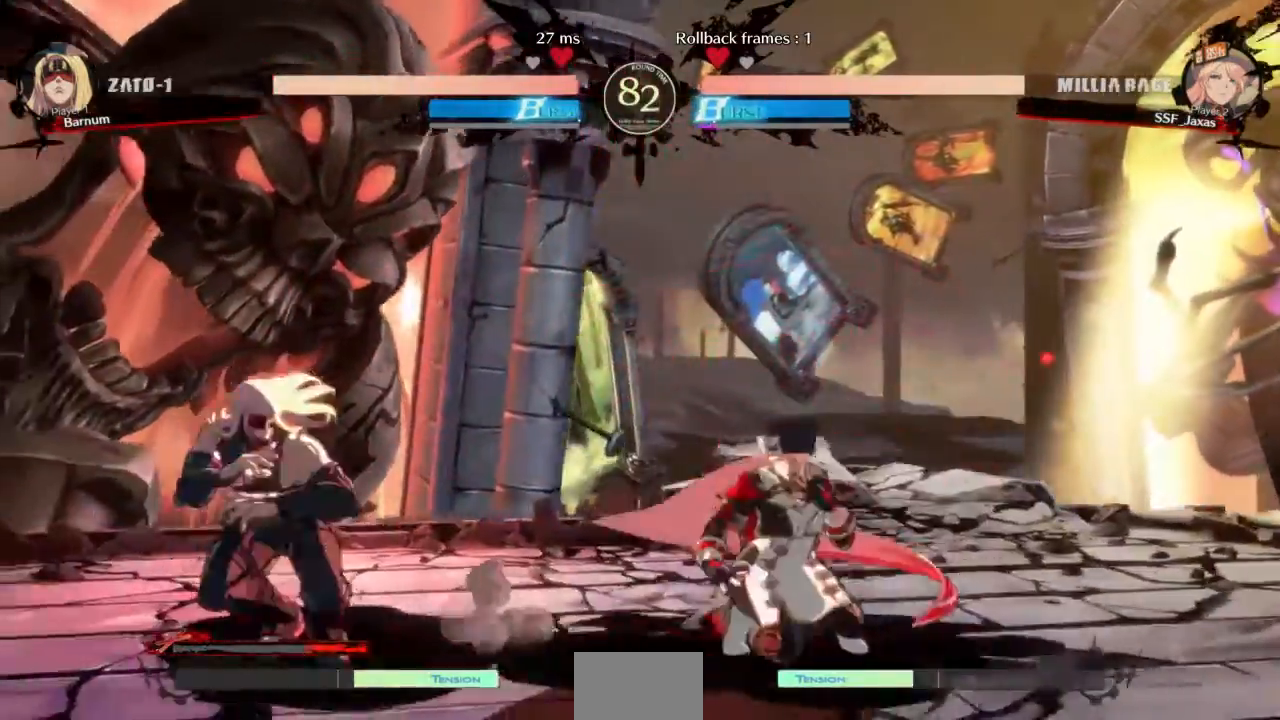
{"buttons": [], "events": [[34, "DPAD_DOWN", "up"], [100, "TRIANGLE", "up"], [267, "R1", "down"], [367, "R1", "up"]]}